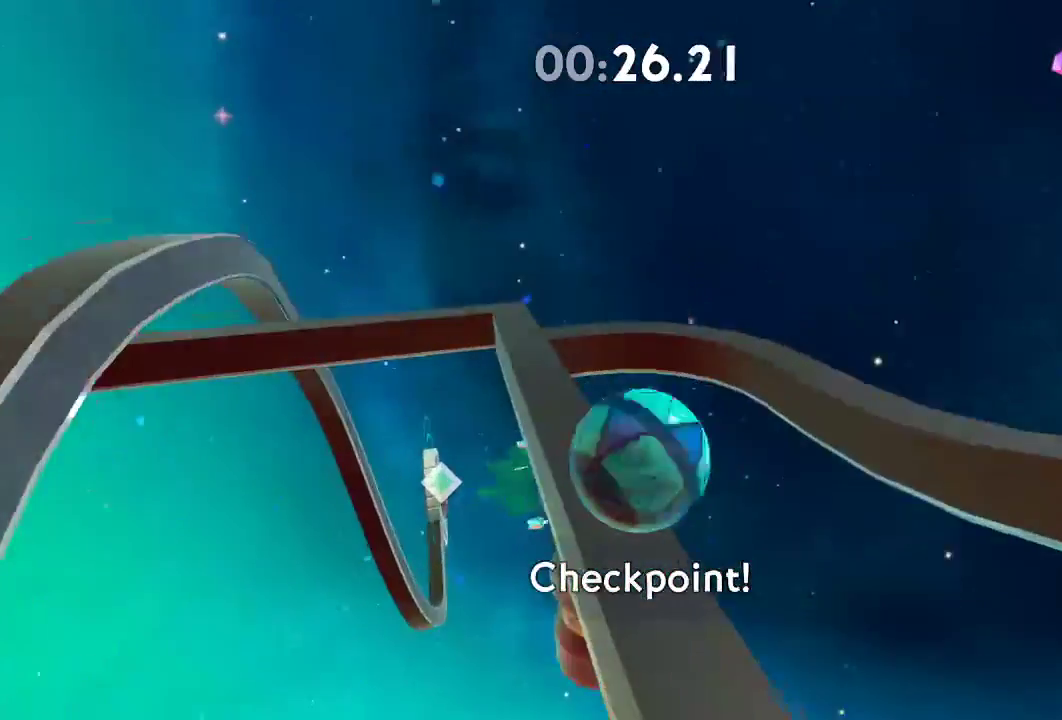
Gameplay with a controller (Xbox layout); each line is a JSON object with the inputs held at the frame after it. "events" lists button and stick changes between this image and that frame as [ms after this image, input, new state], when the widget could be followed in between. Not read: R3.
{"buttons": ["L2"], "left_stick": "up-left", "right_stick": "left", "events": []}
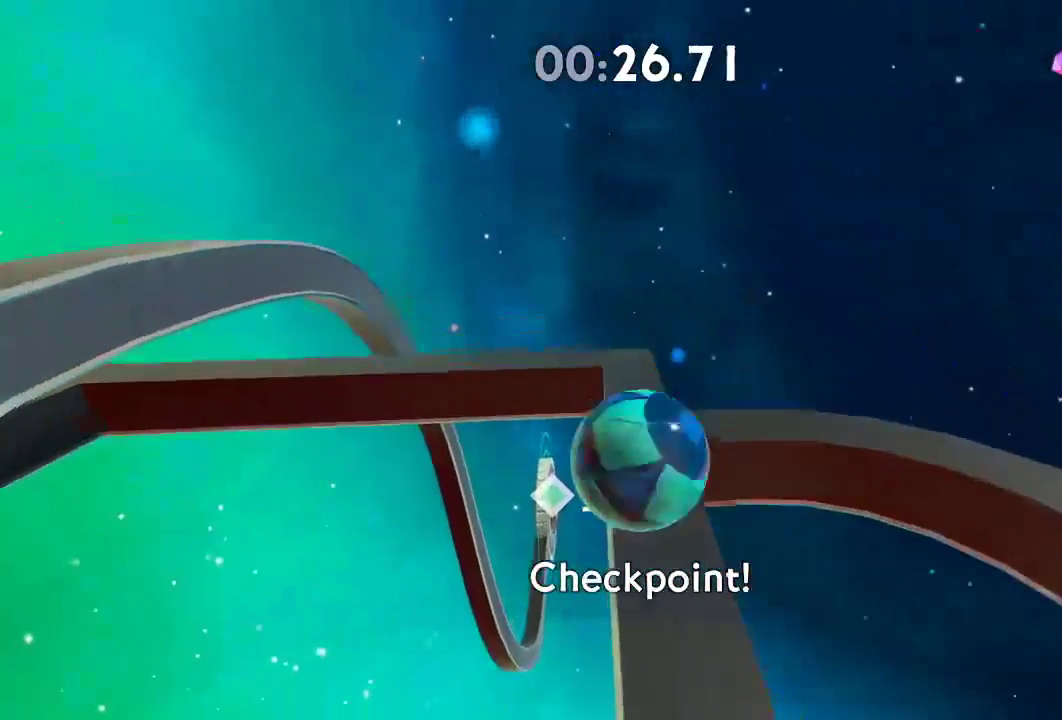
{"buttons": ["L2"], "left_stick": "up-left", "right_stick": "center", "events": [[100, "left_stick", "up-right"], [100, "right_stick", "center"], [133, "L2", "up"], [333, "L2", "down"], [367, "left_stick", "up-left"]]}
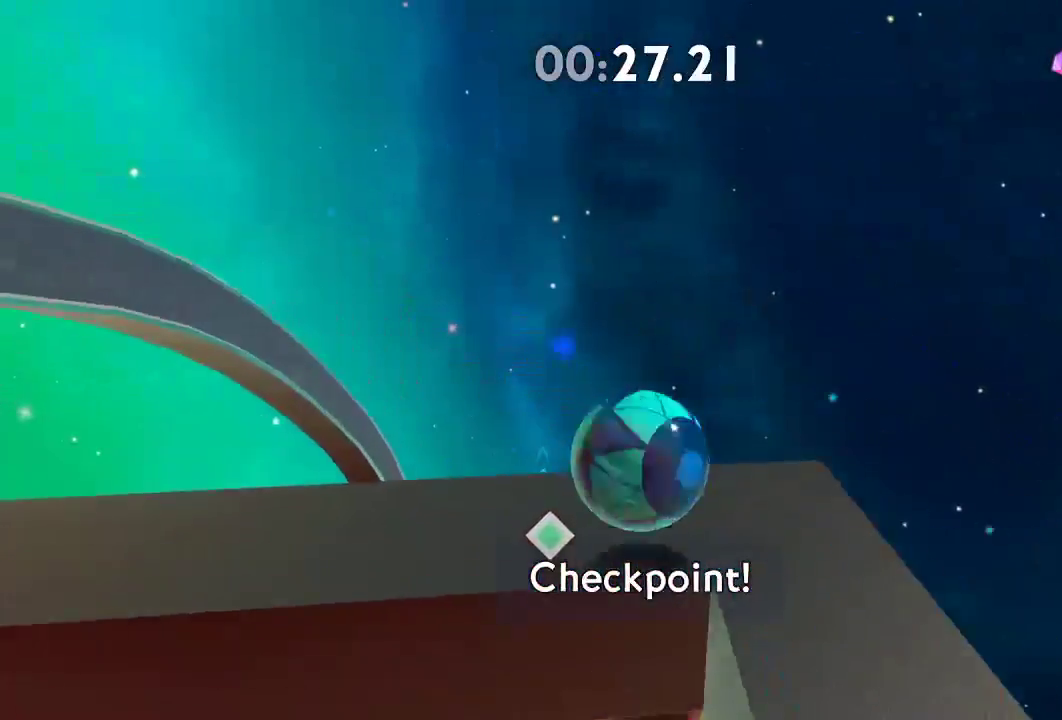
{"buttons": [], "left_stick": "down", "right_stick": "up", "events": [[150, "L2", "up"], [167, "left_stick", "down-left"], [267, "left_stick", "down"], [317, "right_stick", "up"]]}
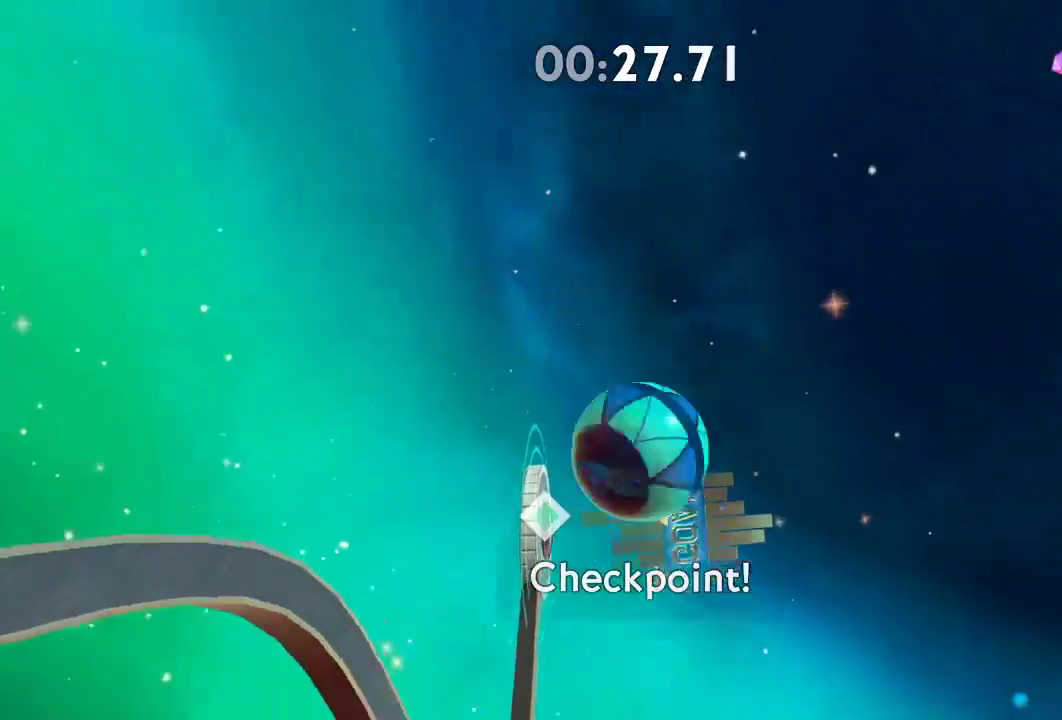
{"buttons": [], "left_stick": "down", "right_stick": "center", "events": [[116, "left_stick", "up-left"], [233, "left_stick", "up"], [400, "left_stick", "down"], [400, "right_stick", "center"]]}
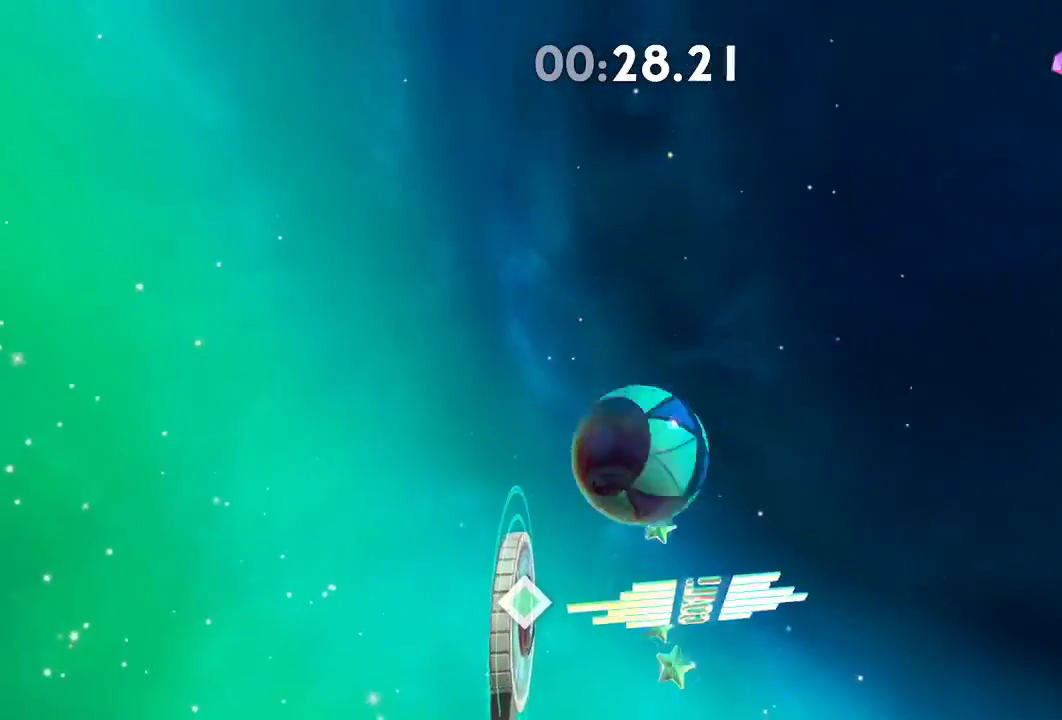
{"buttons": [], "left_stick": "up", "right_stick": "center", "events": [[83, "left_stick", "up"]]}
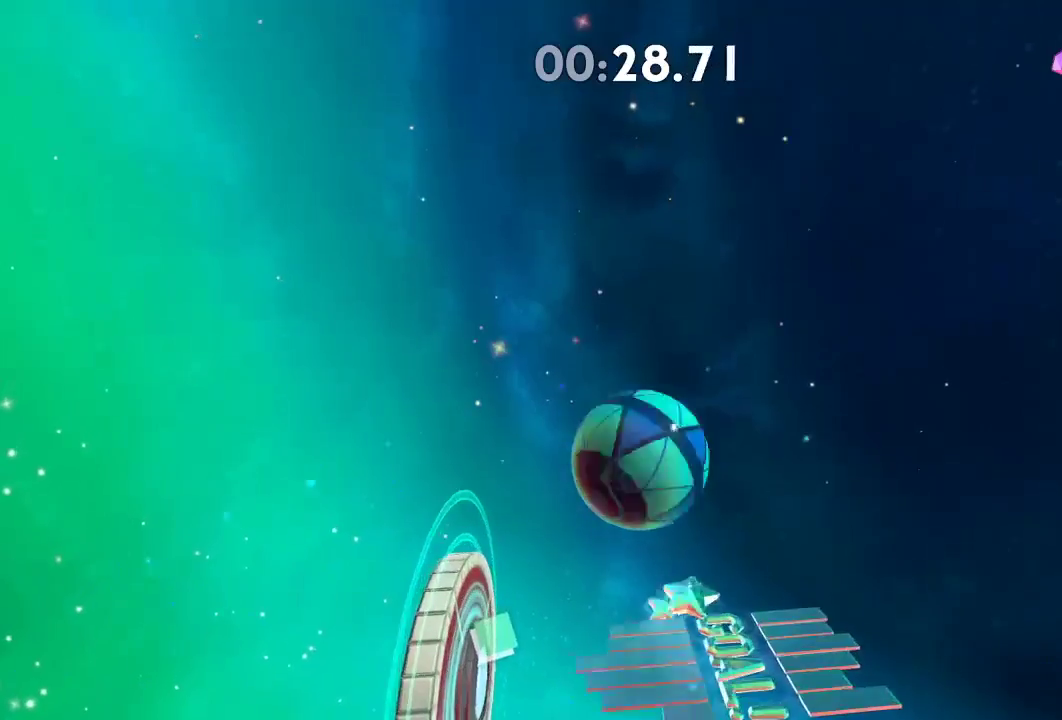
{"buttons": [], "left_stick": "up", "right_stick": "center", "events": []}
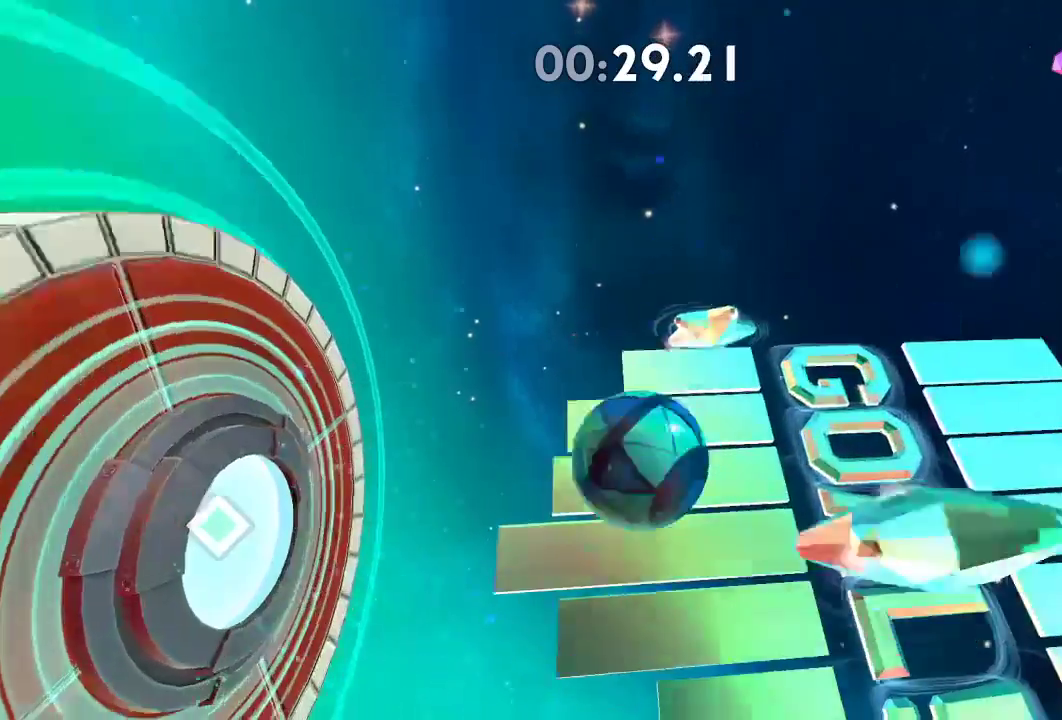
{"buttons": [], "left_stick": "center", "right_stick": "center", "events": [[100, "DPAD_RIGHT", "down"], [217, "left_stick", "center"], [250, "DPAD_RIGHT", "up"]]}
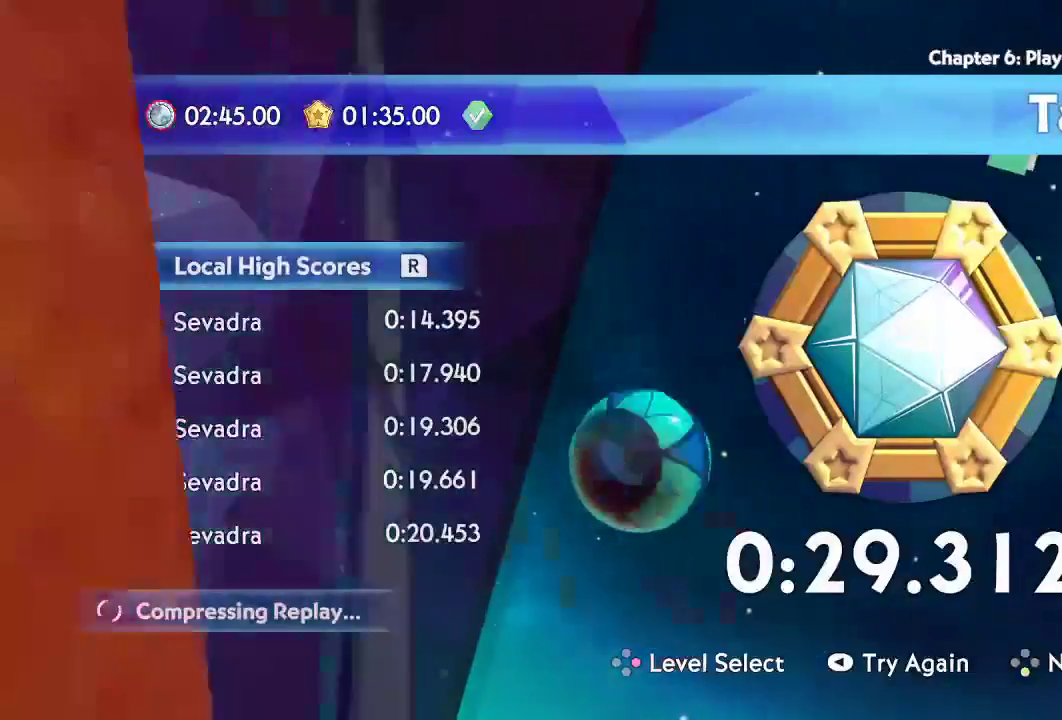
{"buttons": ["A"], "left_stick": "center", "right_stick": "center", "events": [[16, "A", "down"], [116, "A", "up"], [183, "A", "down"], [267, "A", "up"], [317, "A", "down"], [400, "A", "up"], [467, "A", "down"]]}
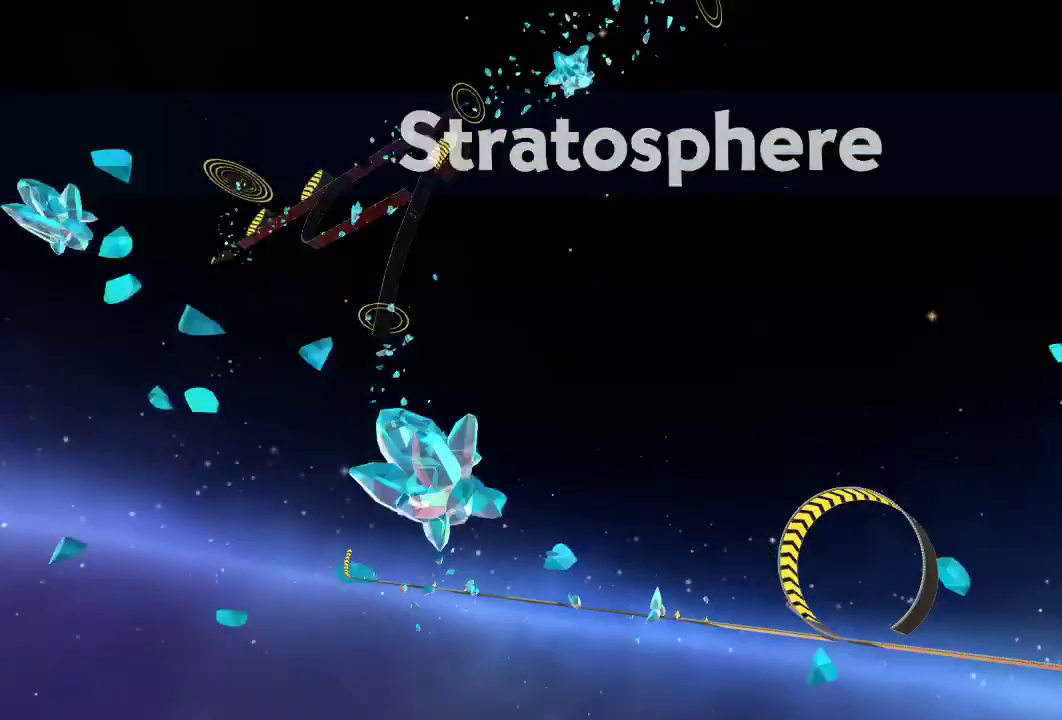
{"buttons": ["A"], "left_stick": "center", "right_stick": "center", "events": [[50, "A", "up"], [100, "A", "down"], [167, "A", "up"], [234, "A", "down"], [317, "A", "up"], [350, "A", "down"], [434, "A", "up"], [484, "A", "down"]]}
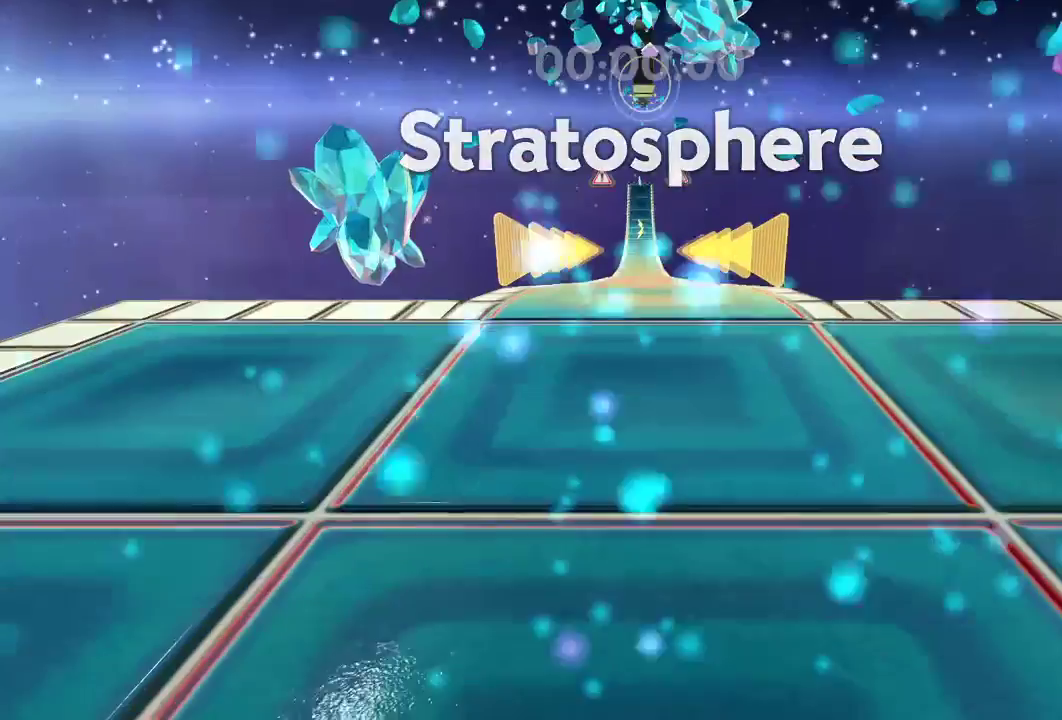
{"buttons": [], "left_stick": "up", "right_stick": "center", "events": [[33, "A", "up"], [116, "A", "down"], [166, "A", "up"], [200, "left_stick", "up"]]}
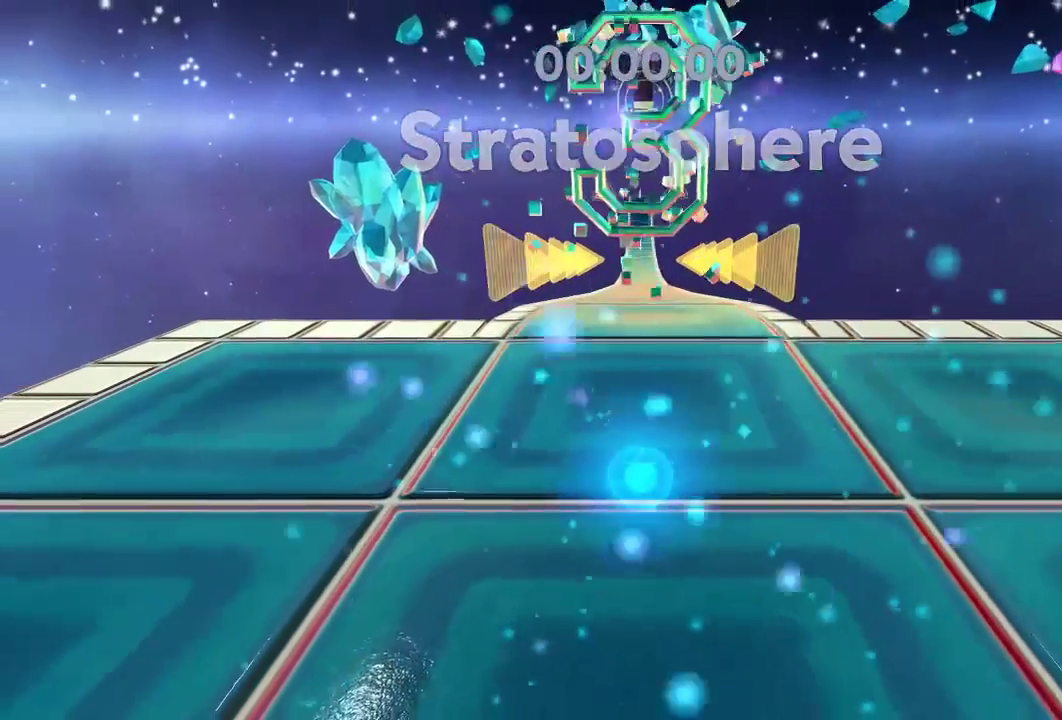
{"buttons": [], "left_stick": "up", "right_stick": "center", "events": []}
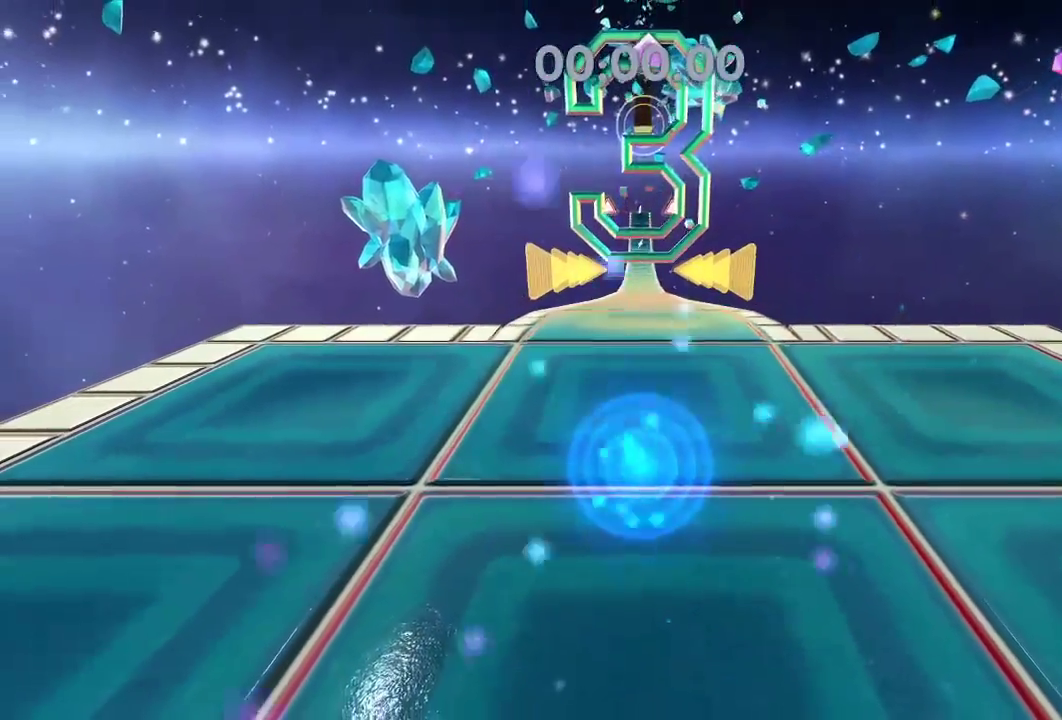
{"buttons": [], "left_stick": "up", "right_stick": "center", "events": []}
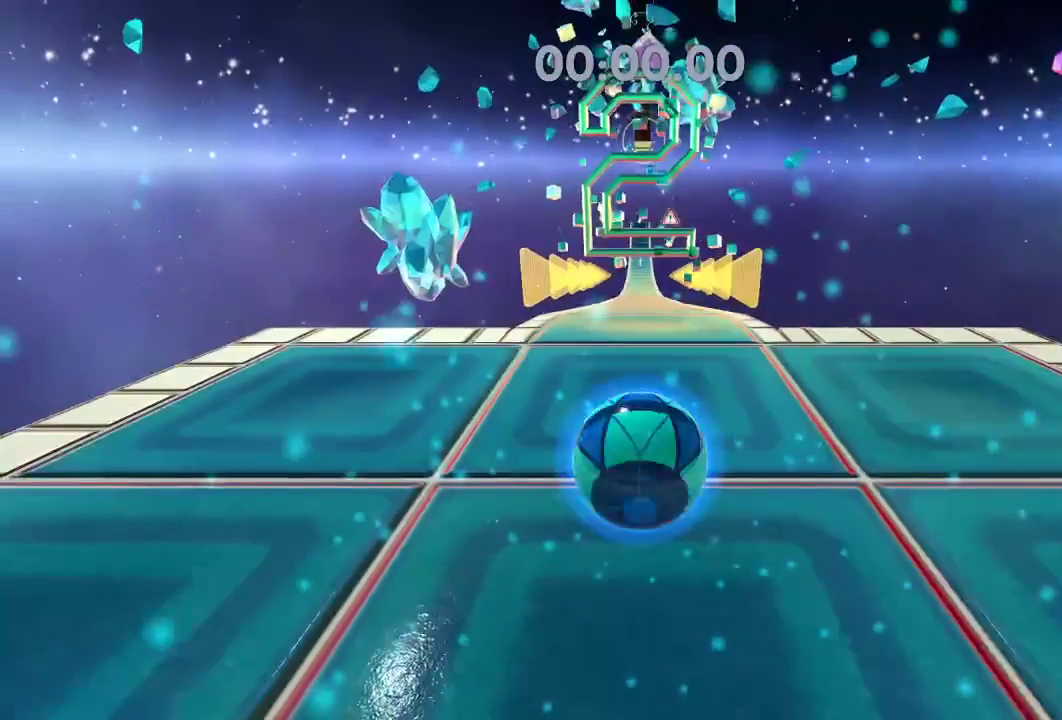
{"buttons": [], "left_stick": "up", "right_stick": "center", "events": []}
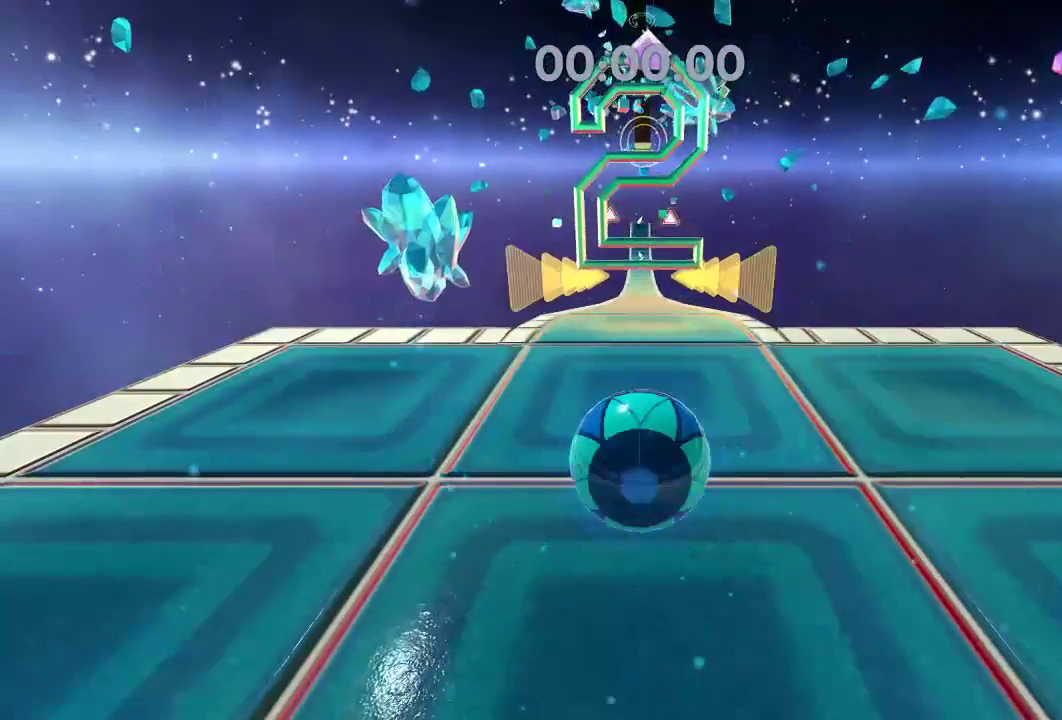
{"buttons": [], "left_stick": "up", "right_stick": "center", "events": []}
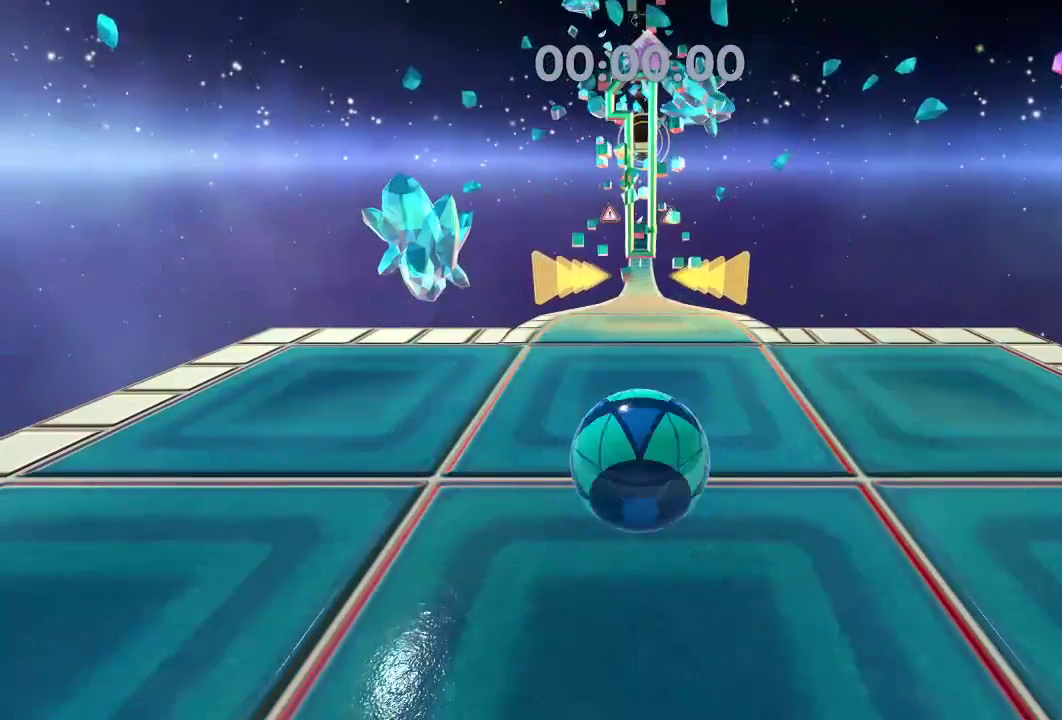
{"buttons": ["L2"], "left_stick": "up", "right_stick": "center", "events": [[217, "L2", "down"]]}
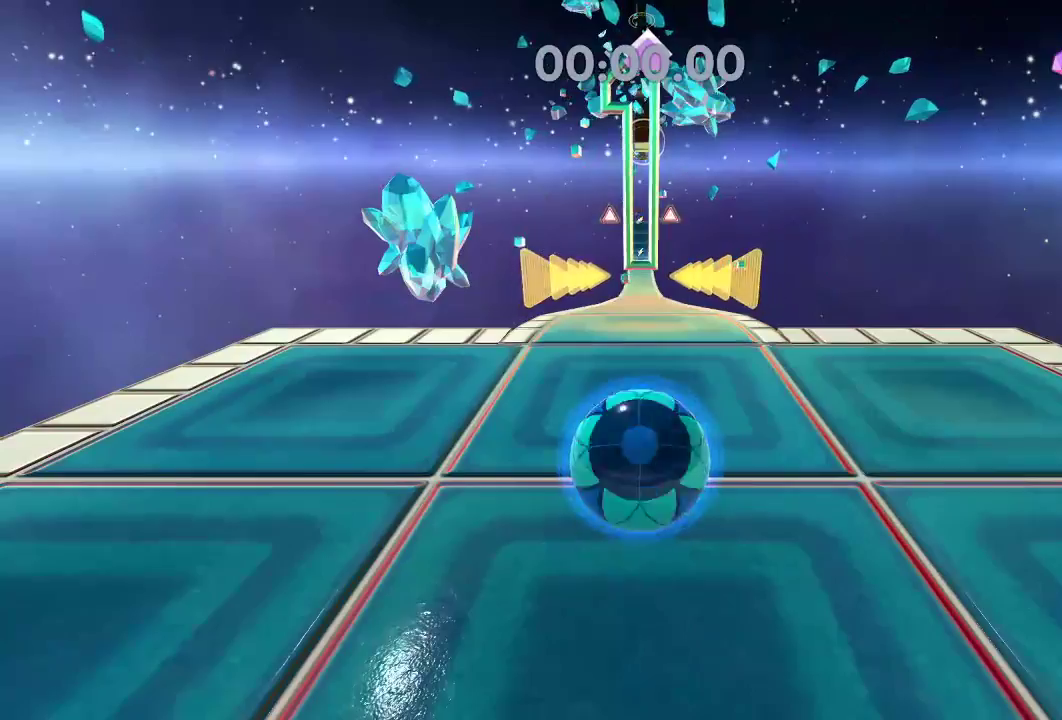
{"buttons": ["L2"], "left_stick": "up", "right_stick": "center", "events": []}
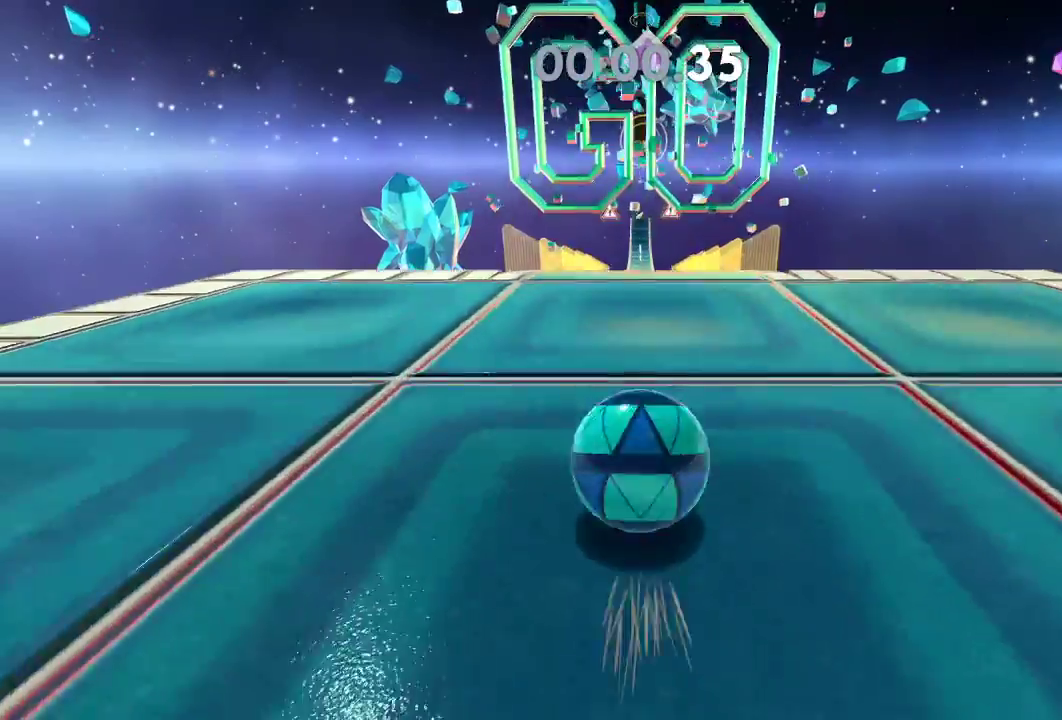
{"buttons": ["L2"], "left_stick": "up", "right_stick": "center", "events": []}
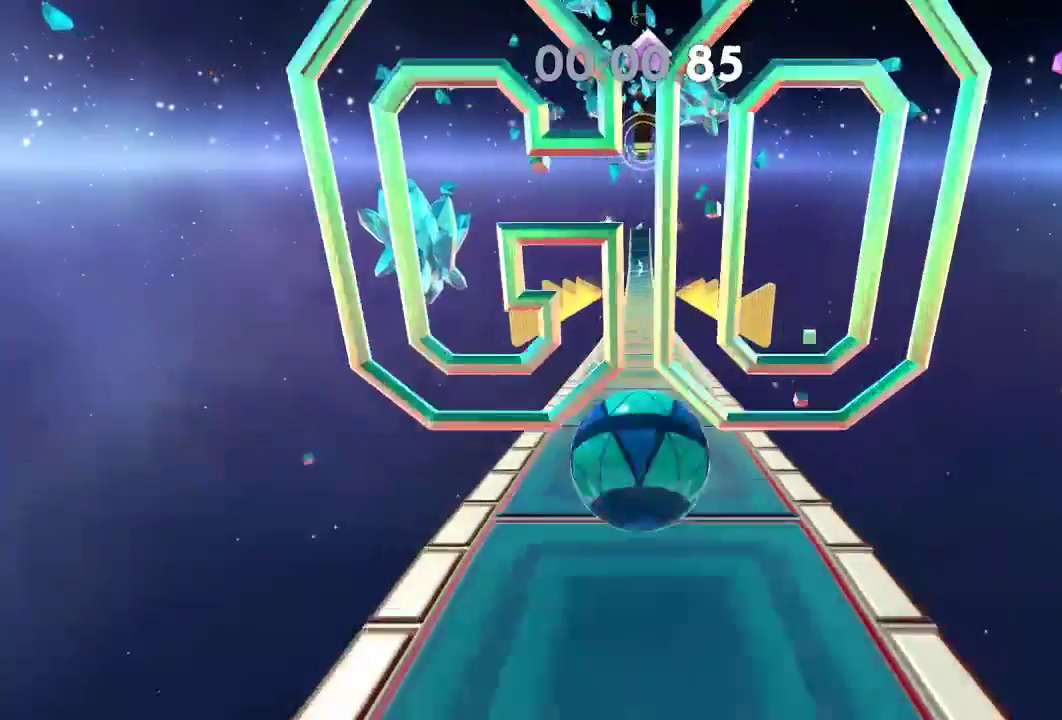
{"buttons": ["L2", "R2"], "left_stick": "up", "right_stick": "center", "events": [[334, "R2", "down"]]}
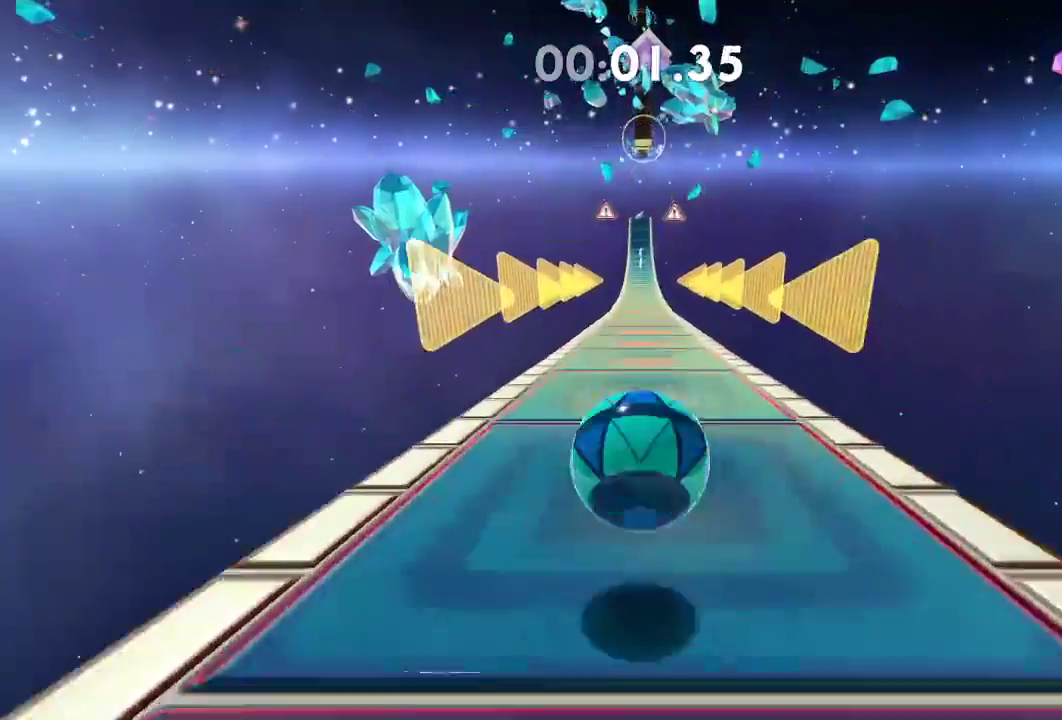
{"buttons": ["L2", "R2"], "left_stick": "up", "right_stick": "center", "events": []}
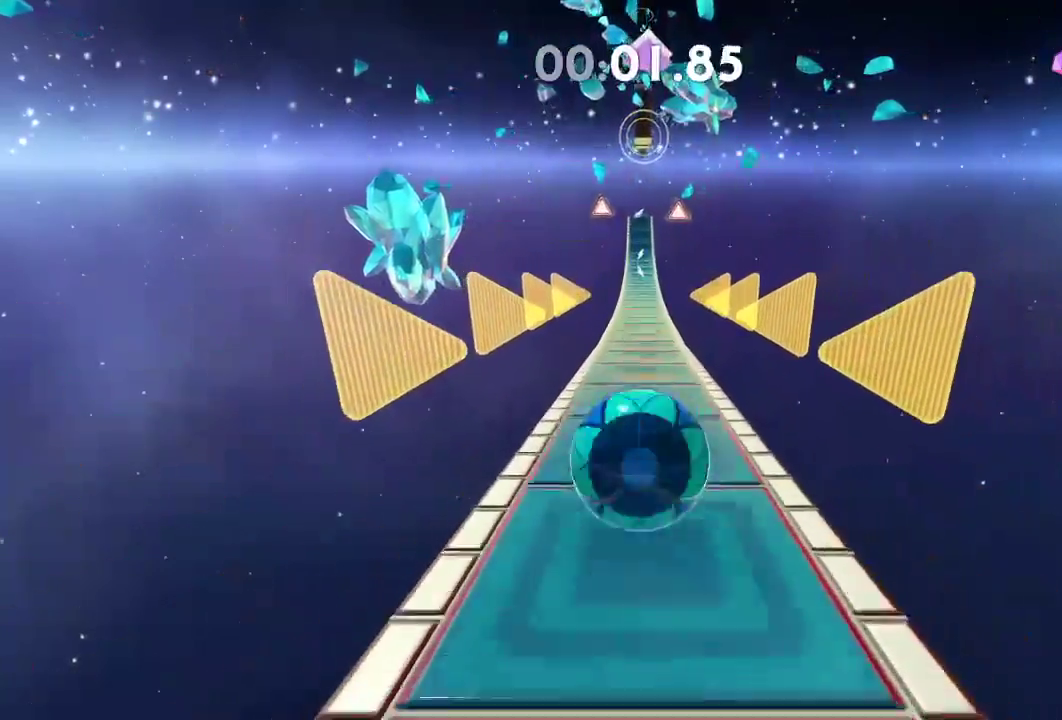
{"buttons": ["L2", "R2"], "left_stick": "up", "right_stick": "center", "events": []}
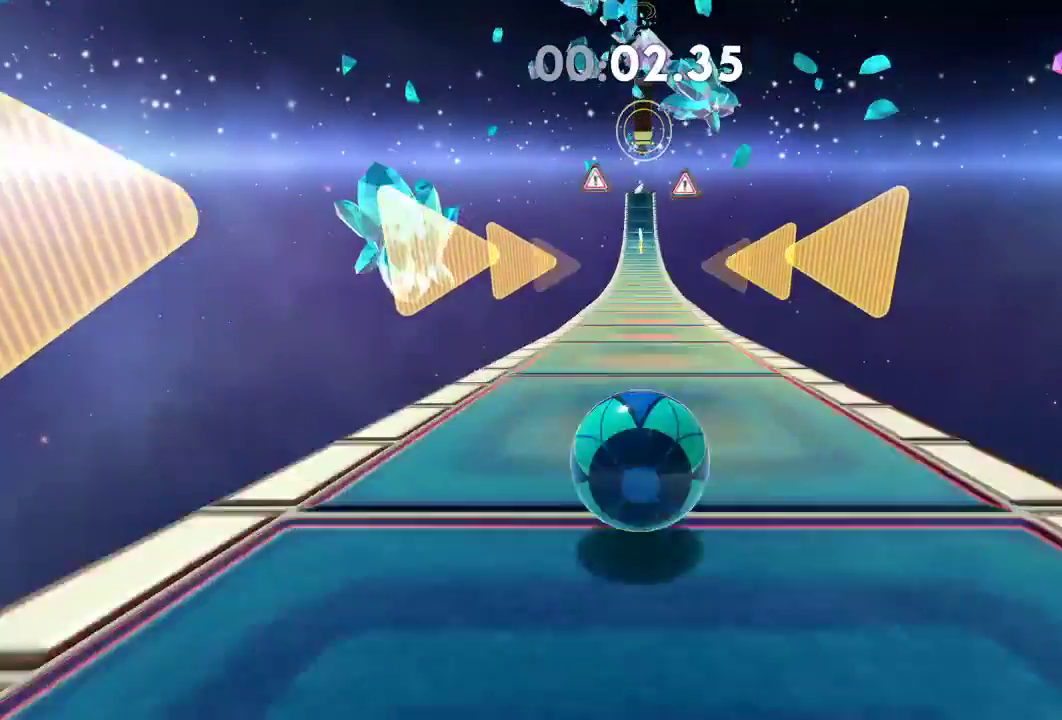
{"buttons": ["L2", "R2"], "left_stick": "up", "right_stick": "center", "events": []}
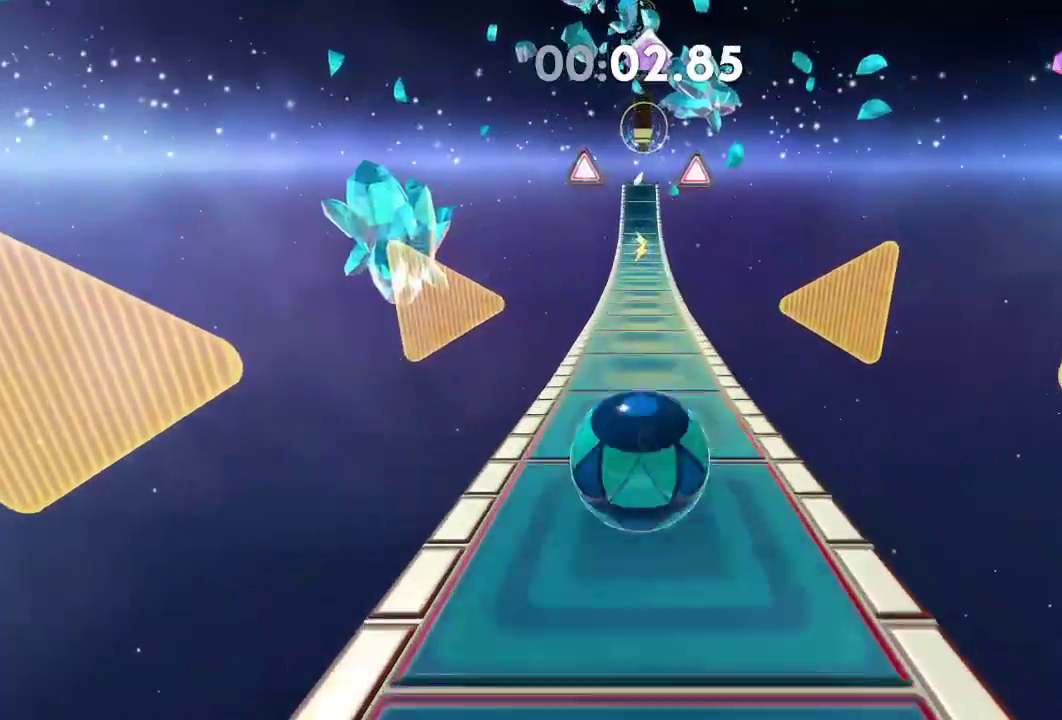
{"buttons": ["L2", "R2"], "left_stick": "up", "right_stick": "center", "events": []}
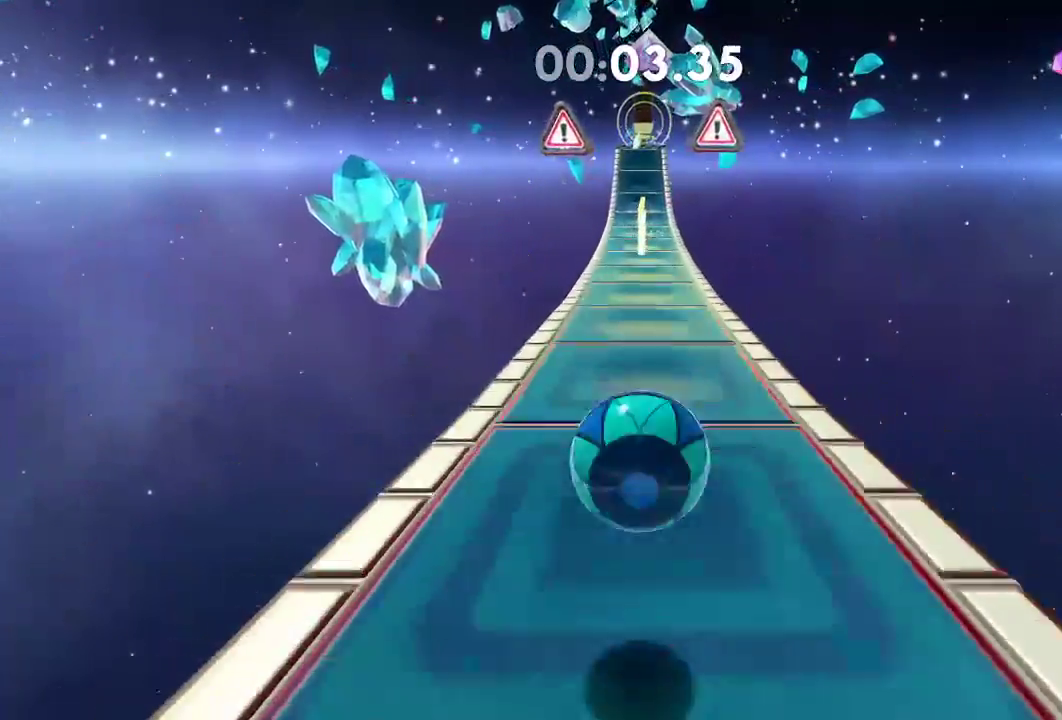
{"buttons": ["L2", "R2"], "left_stick": "up", "right_stick": "center", "events": []}
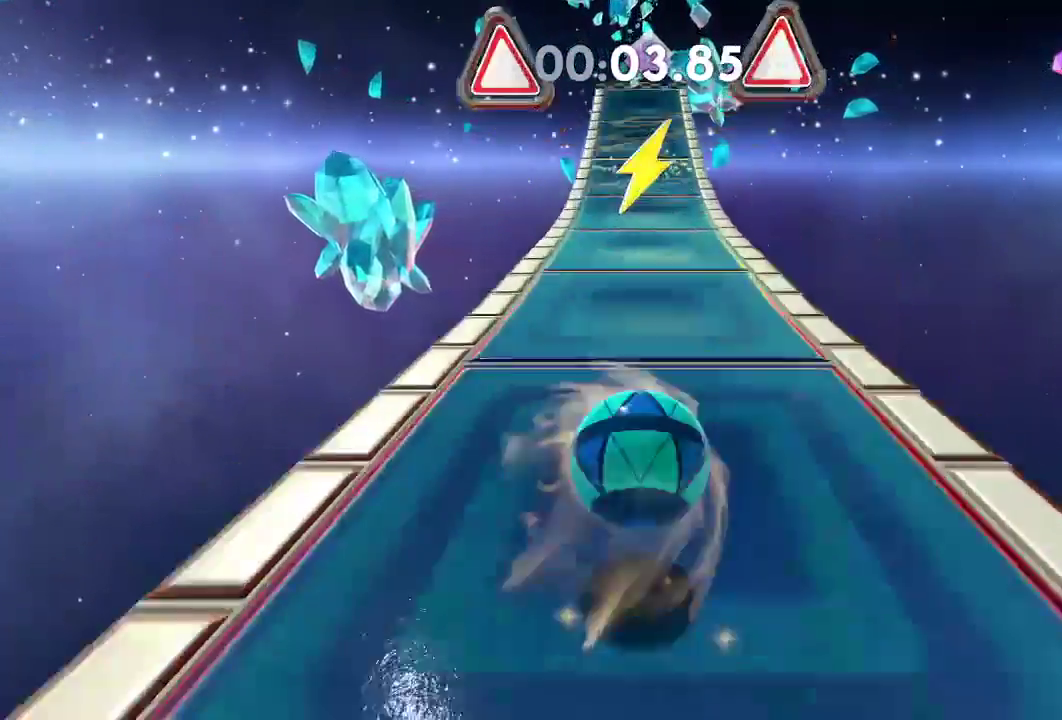
{"buttons": [], "left_stick": "up", "right_stick": "center", "events": [[217, "L2", "up"], [384, "R2", "up"]]}
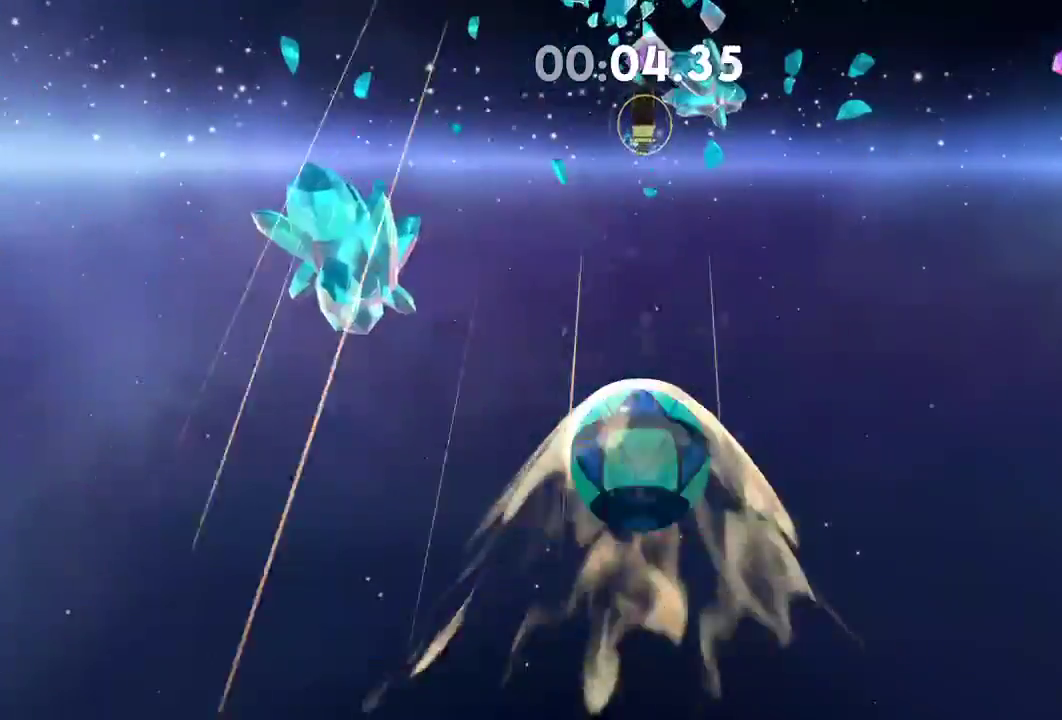
{"buttons": [], "left_stick": "up", "right_stick": "down", "events": [[217, "right_stick", "down"]]}
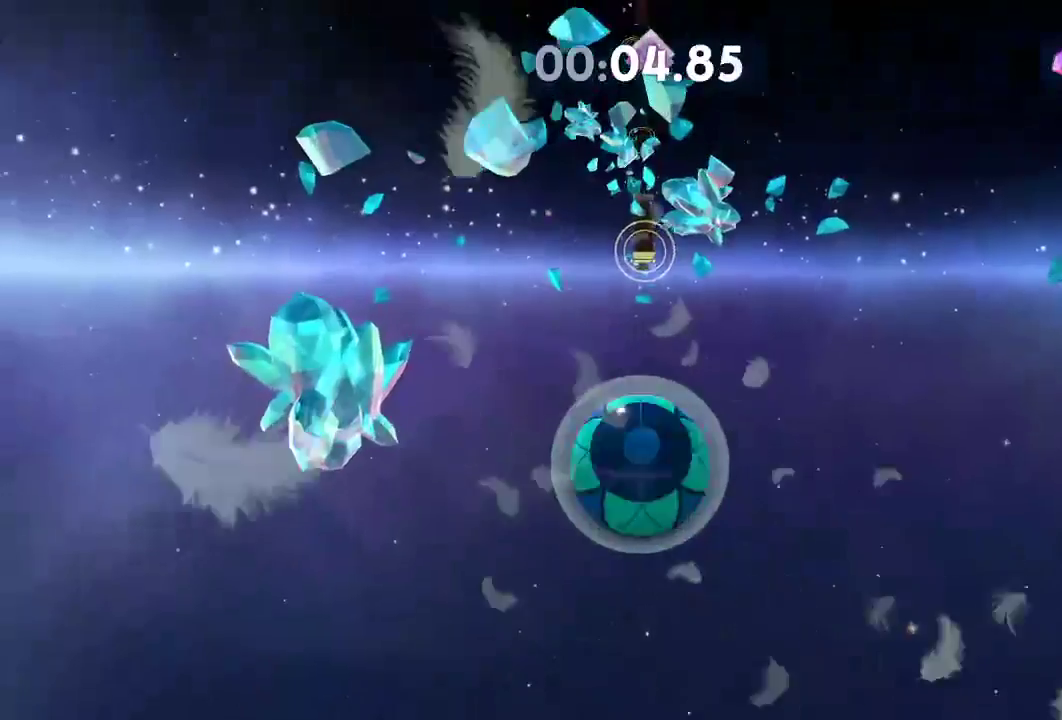
{"buttons": [], "left_stick": "up", "right_stick": "down", "events": []}
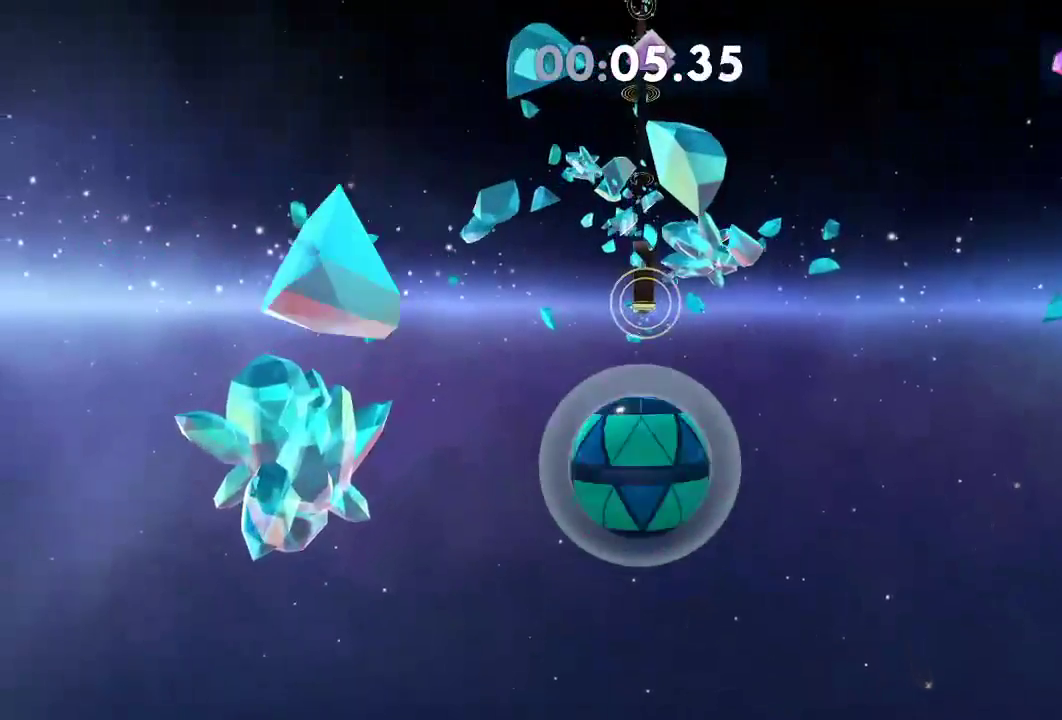
{"buttons": [], "left_stick": "up", "right_stick": "down", "events": []}
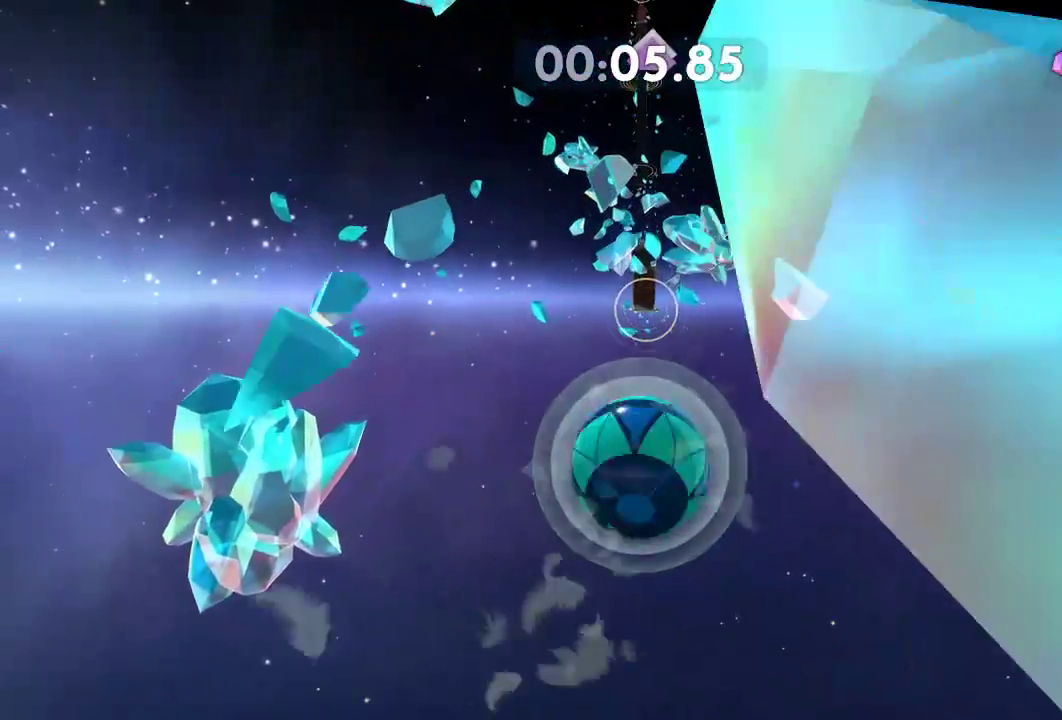
{"buttons": [], "left_stick": "up", "right_stick": "down", "events": []}
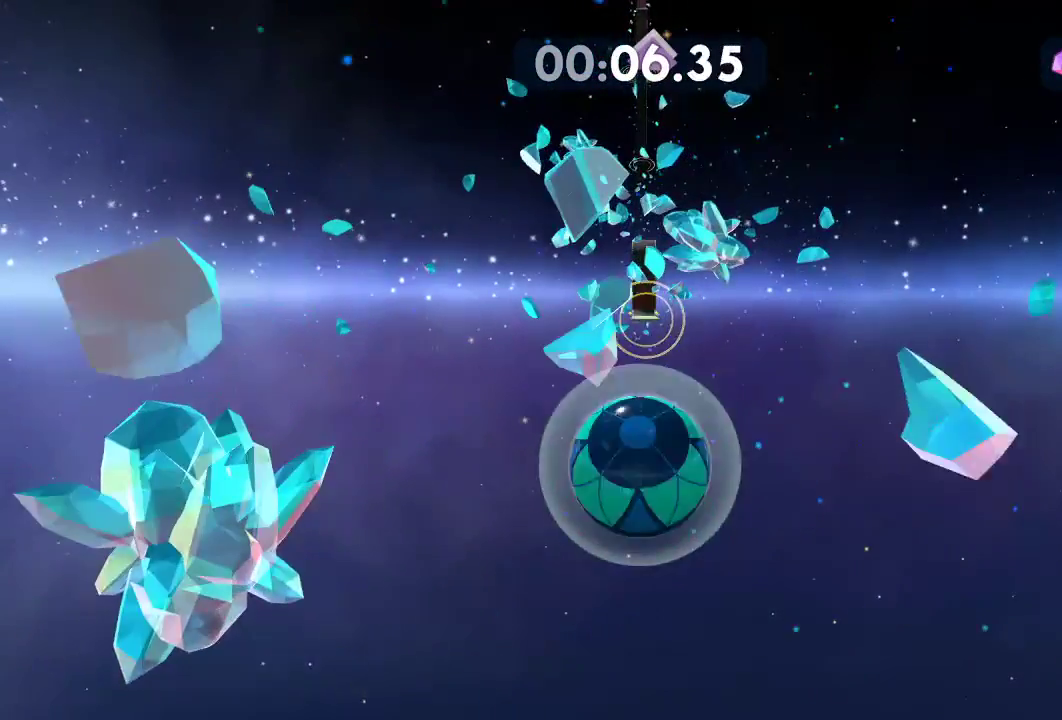
{"buttons": [], "left_stick": "up", "right_stick": "down", "events": []}
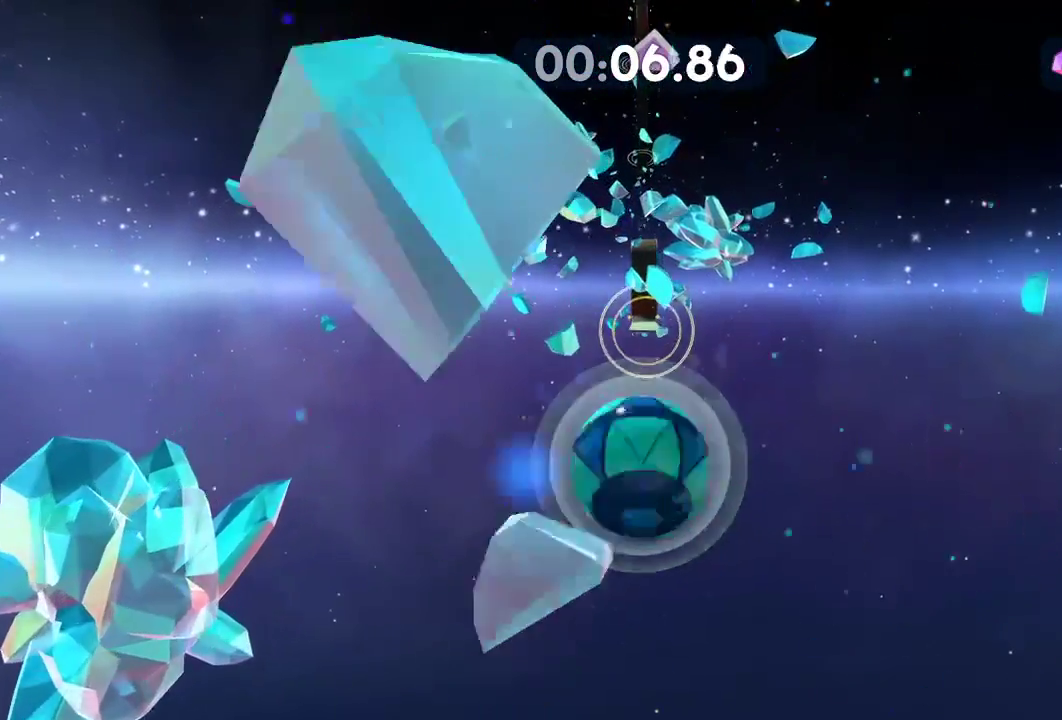
{"buttons": [], "left_stick": "up", "right_stick": "down", "events": []}